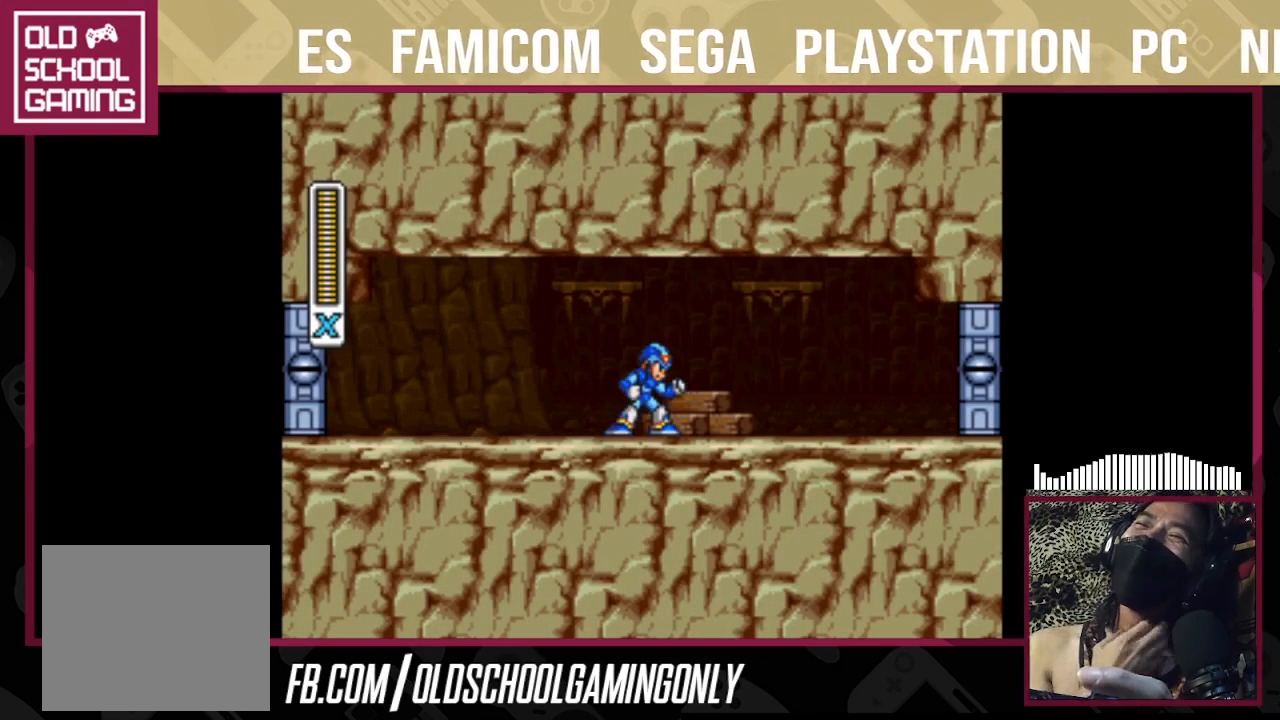
Gameplay with a controller (PlayStation layout); each line is a JSON object with the inputs held at the frame after it. "events" lists button and stick changes between this image and that frame as [ms after this image, input, new state], when the widget could be followed in between. Not read: L2 L3 R3 left_stick.
{"buttons": [], "right_stick": "center", "events": [[233, "L1", "down"], [333, "L1", "up"]]}
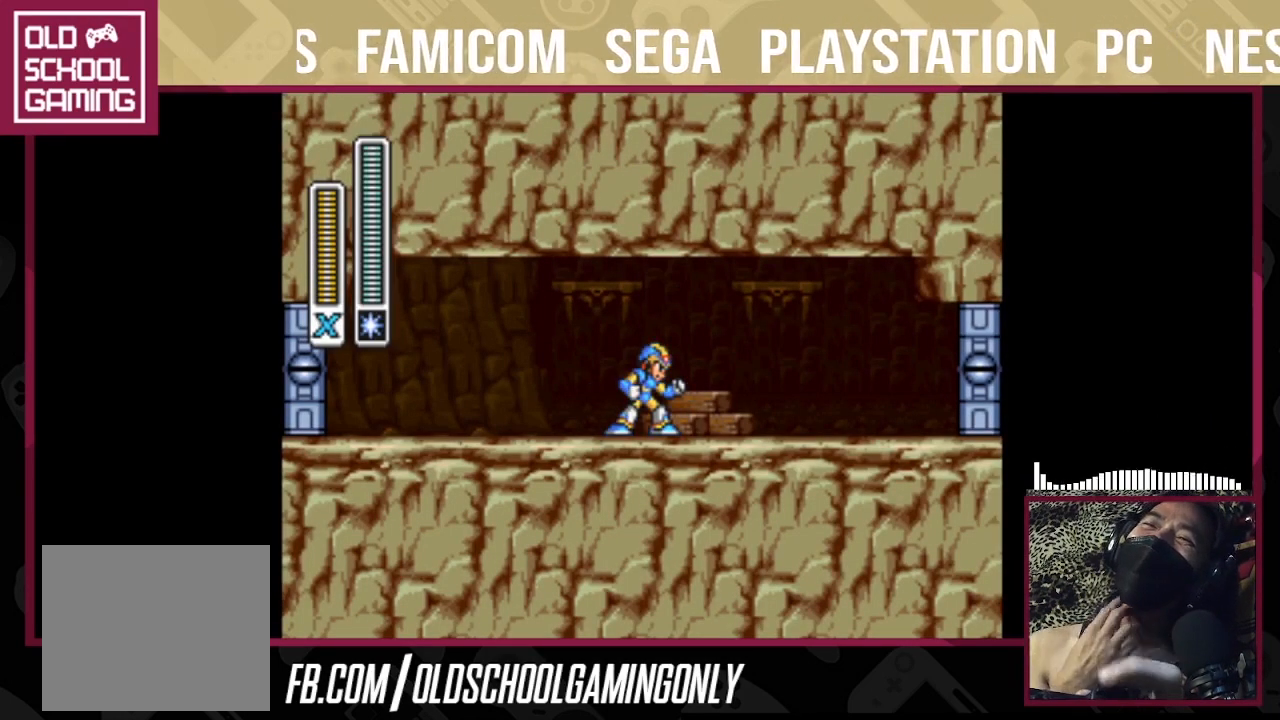
{"buttons": [], "right_stick": "center", "events": []}
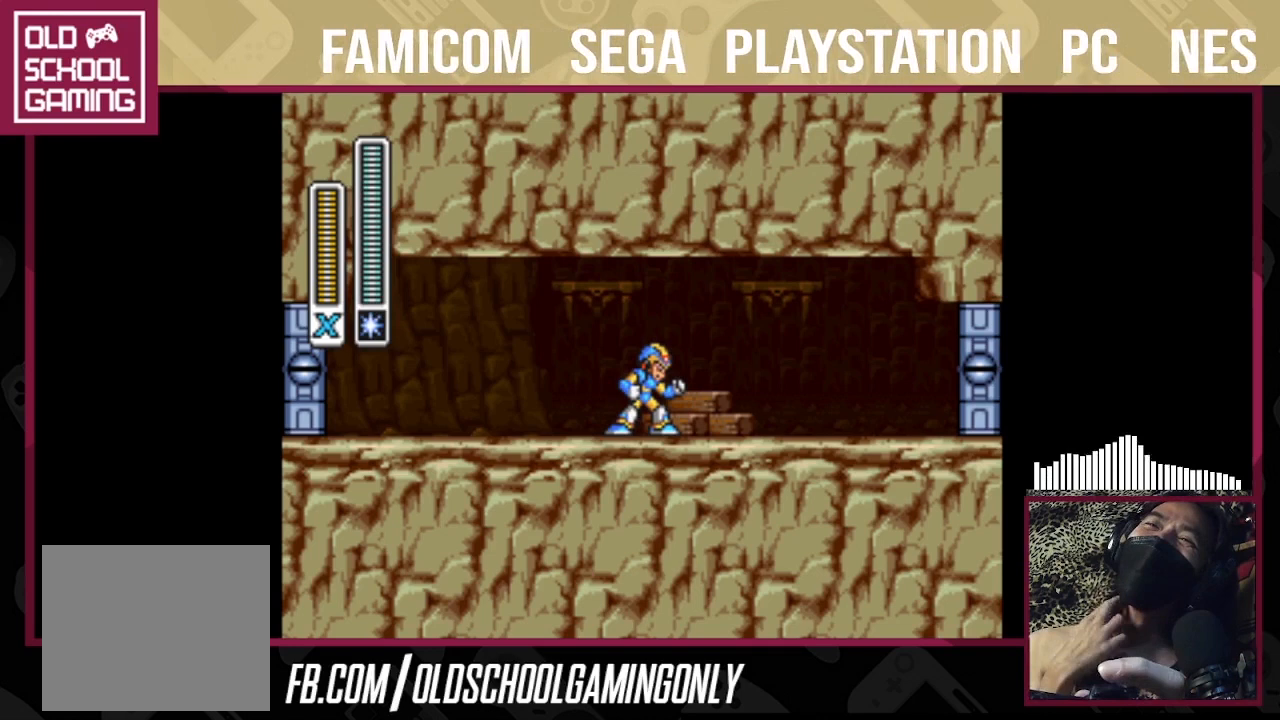
{"buttons": [], "right_stick": "center", "events": []}
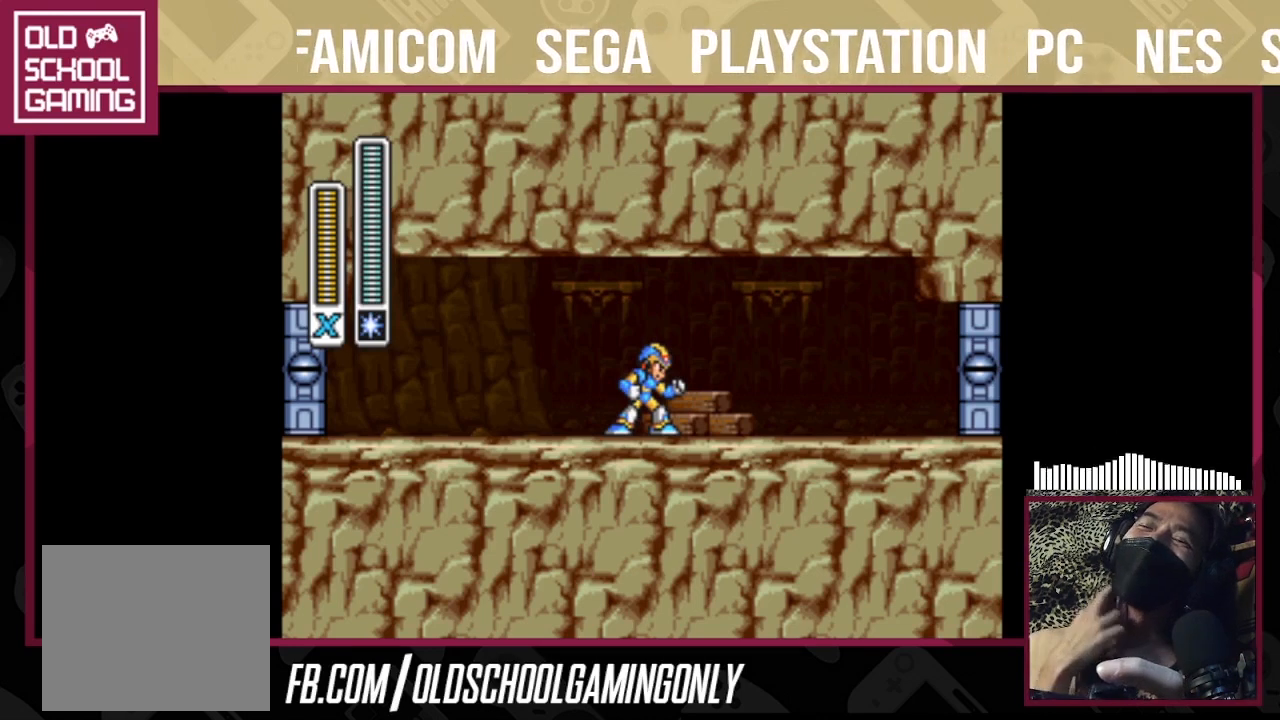
{"buttons": [], "right_stick": "center", "events": []}
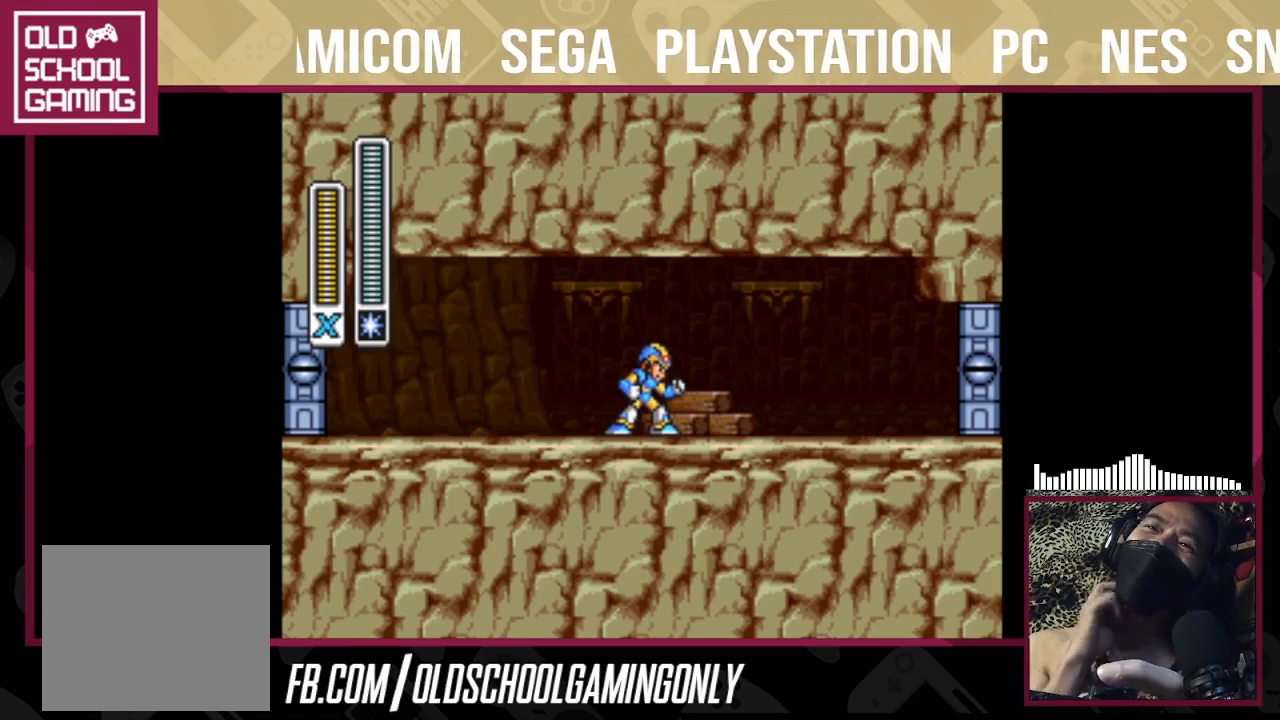
{"buttons": ["L1"], "right_stick": "center", "events": [[367, "L1", "down"]]}
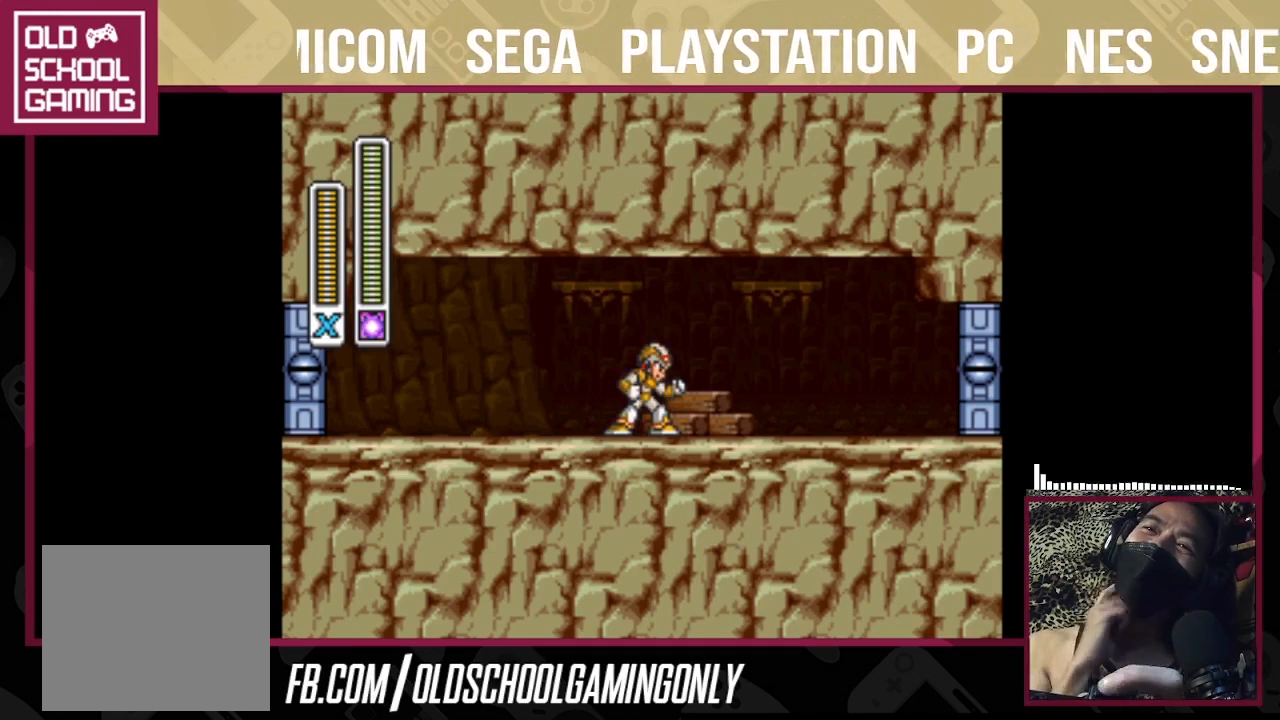
{"buttons": [], "right_stick": "center", "events": [[33, "L1", "up"]]}
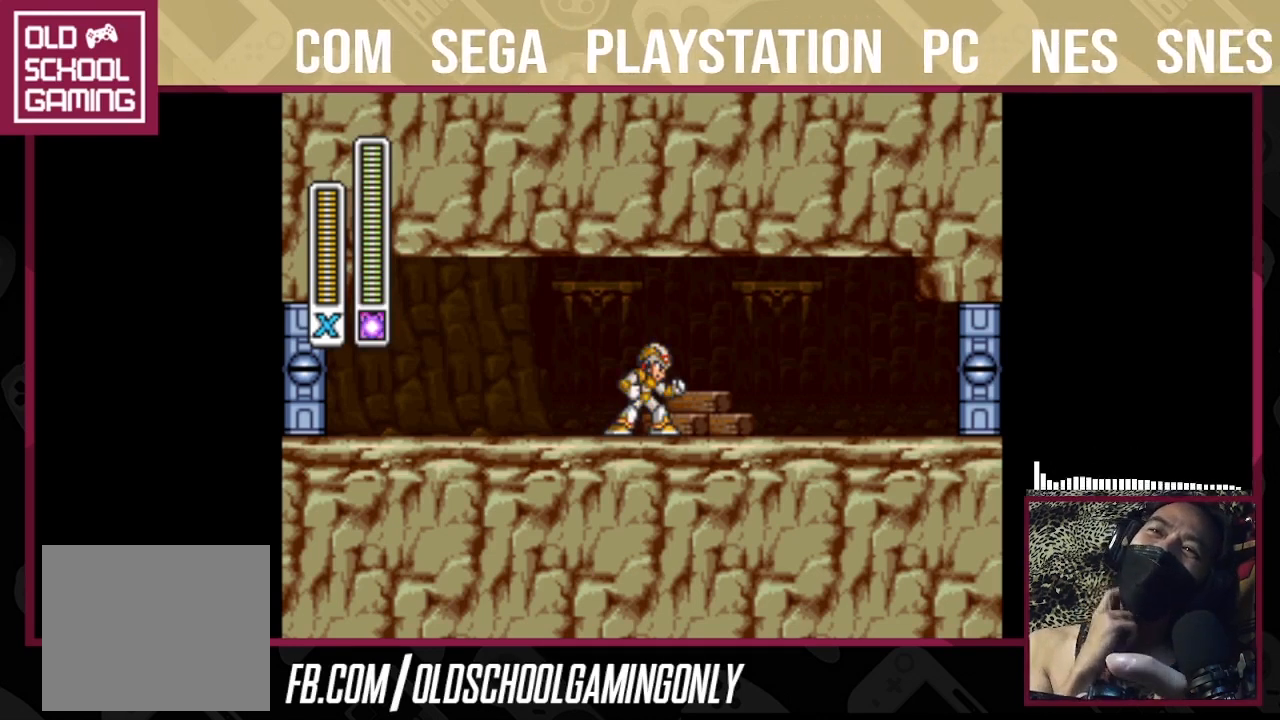
{"buttons": [], "right_stick": "center", "events": []}
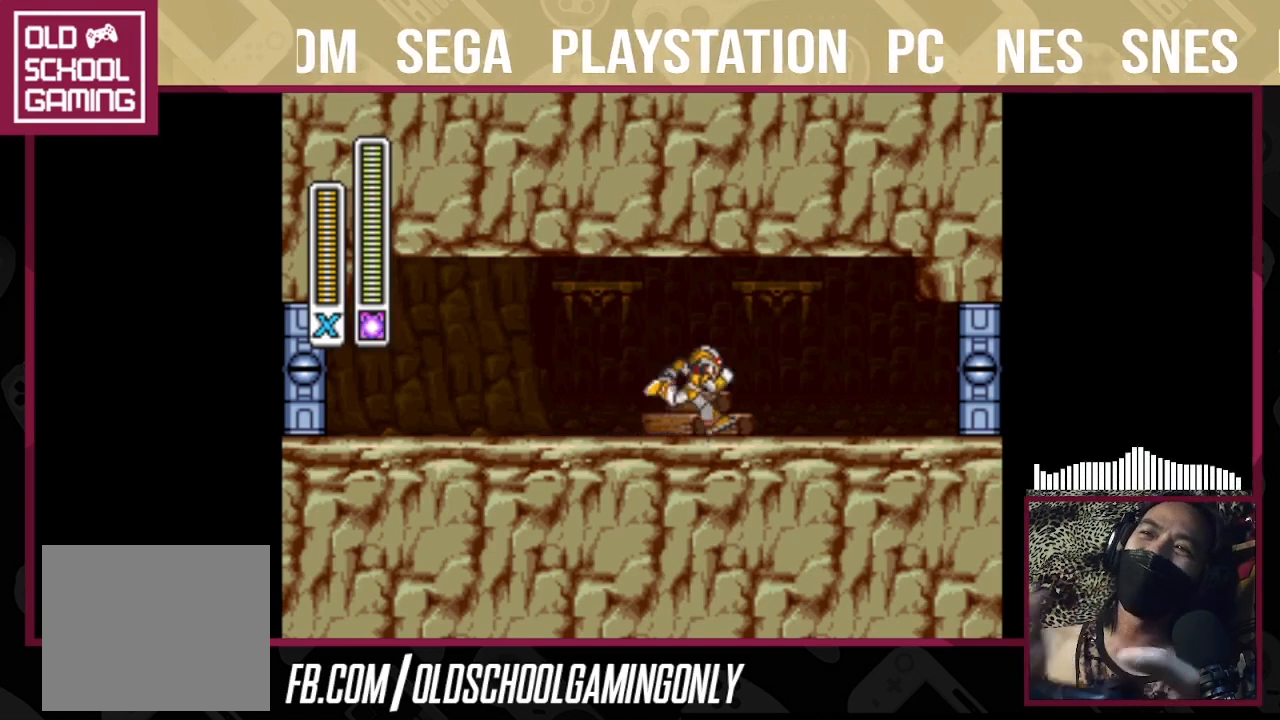
{"buttons": [], "right_stick": "center", "events": []}
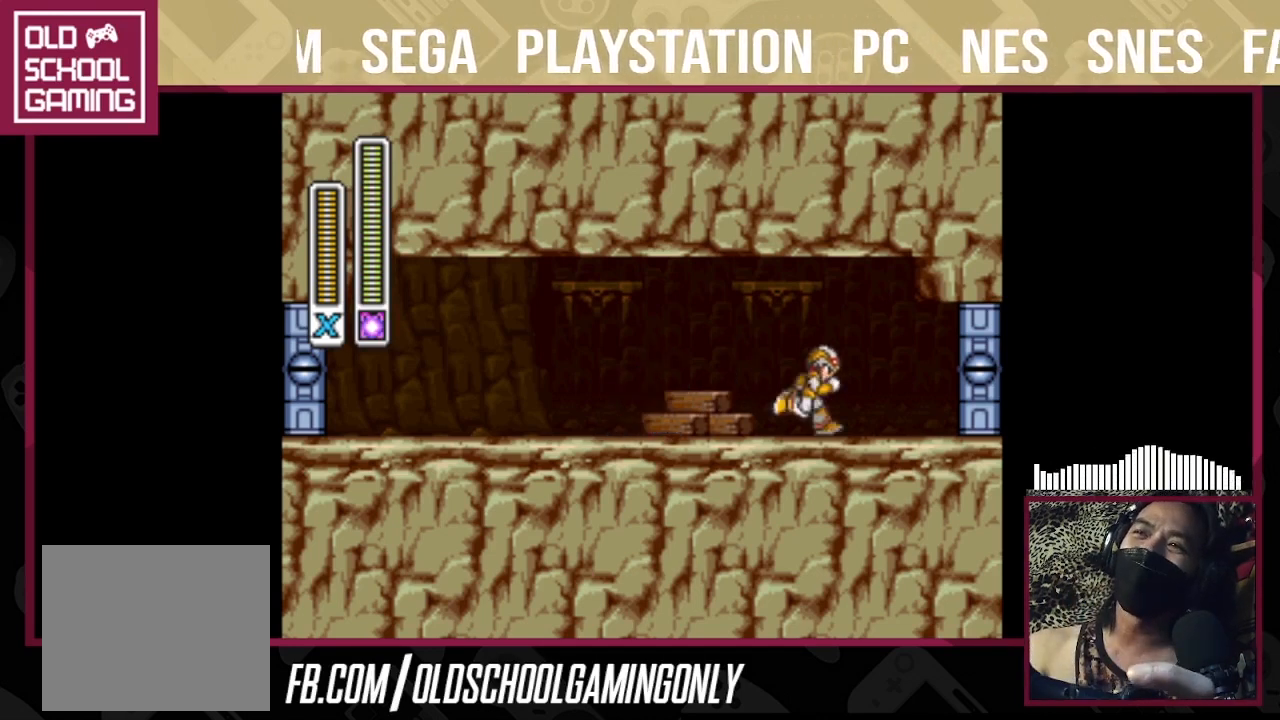
{"buttons": [], "right_stick": "center", "events": [[200, "CIRCLE", "down"], [400, "CIRCLE", "up"]]}